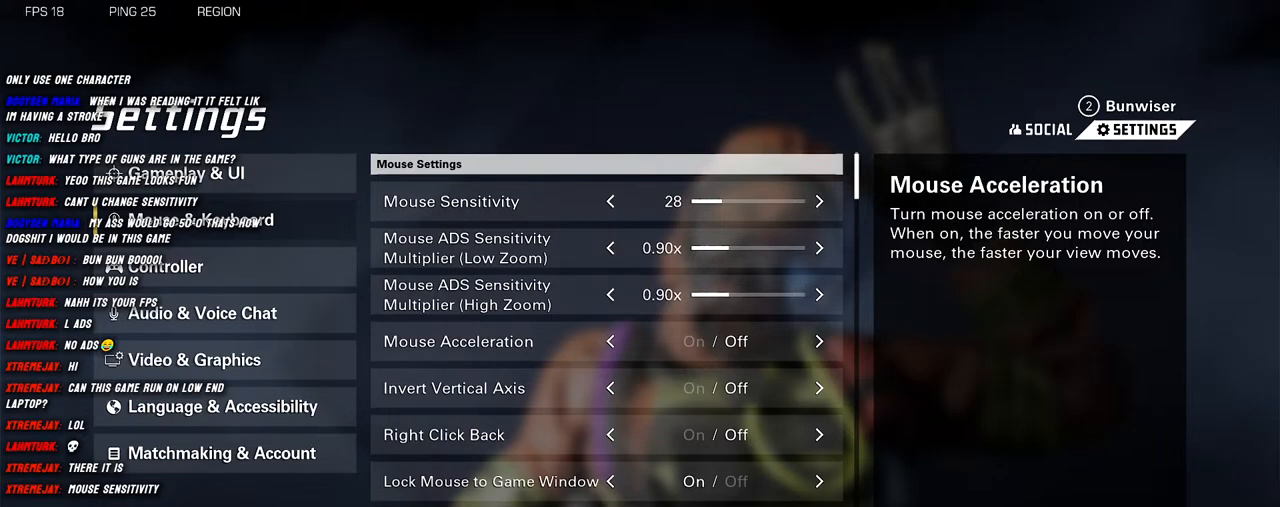
Gameplay with keyboard and mouse; each line is a JSON object with the keys and mouse buttons held at the frame after it. "events" lists presses ("down") and releases ("up") of "1", "2", "3", "4", "5", "a", "alt", "b", "c", "ctrl", "d", "e", "f", "g", "q", "r", "s", "shift", "space", "t", "tab", "v", "w", "x", "z", "mouse_left", "mouse_wheel", "mouse_right", "mouse_mb4" and "mouse_mb5" between this image and that frame as [ms after this image, input, new state], when the widget could be followed in between. "mouse_left", "mouse_wheel", "mouse_right", "mouse_mb4", "mouse_mb5" = the "left", "wheel", "right", "mb4", "mb5" buttons of the "mouse" list. No other keys are recorded. "wheel" means that the mouse wheel is clicked or scrolled. Mouse movement is not recorded.
{"keys": [], "mouse": [], "events": [[416, "e", "down"], [483, "e", "up"]]}
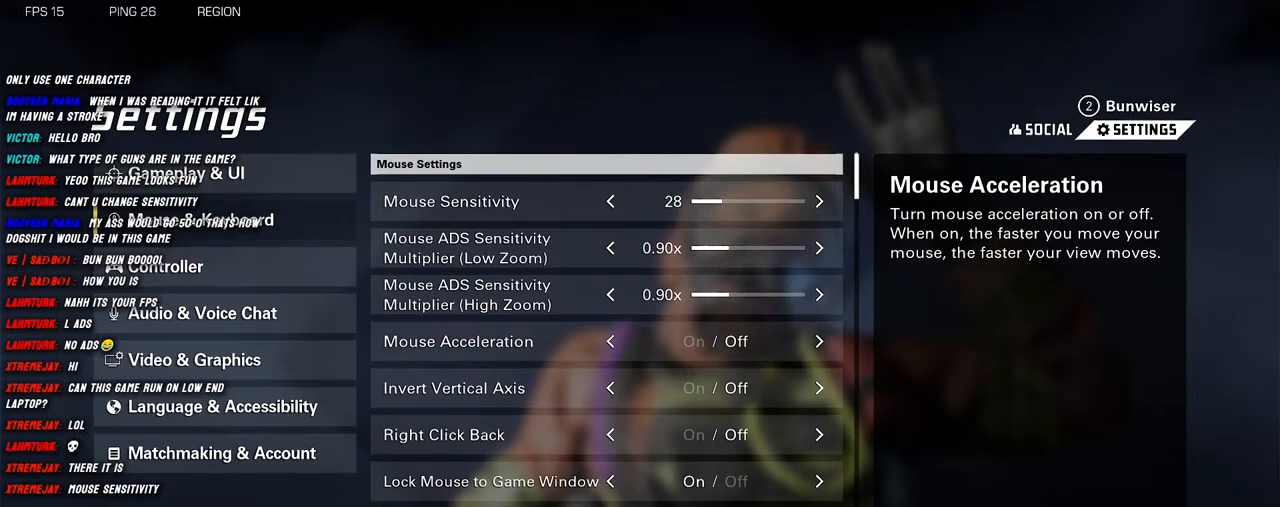
{"keys": [], "mouse": [], "events": []}
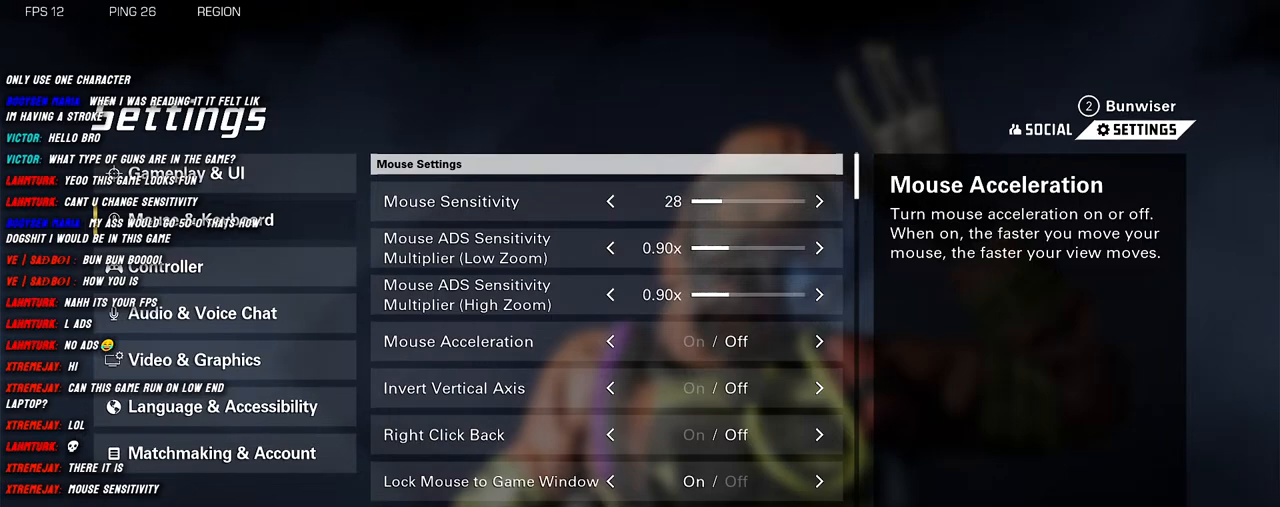
{"keys": ["e"], "mouse": [], "events": [[33, "space", "down"], [116, "space", "up"], [250, "s", "down"], [316, "s", "up"], [500, "e", "down"]]}
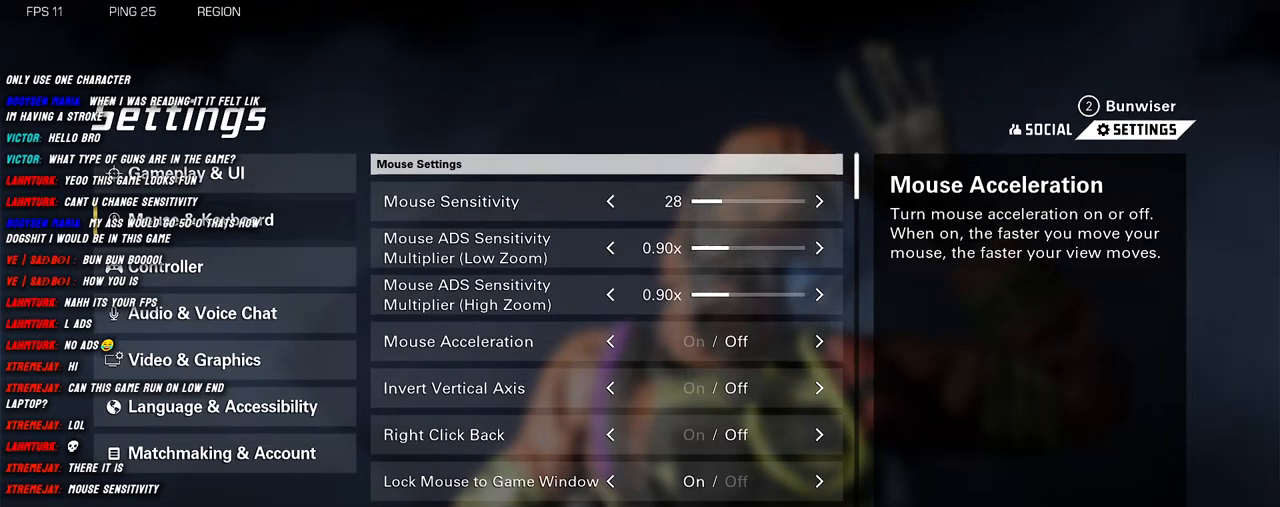
{"keys": [], "mouse": [], "events": [[83, "e", "up"]]}
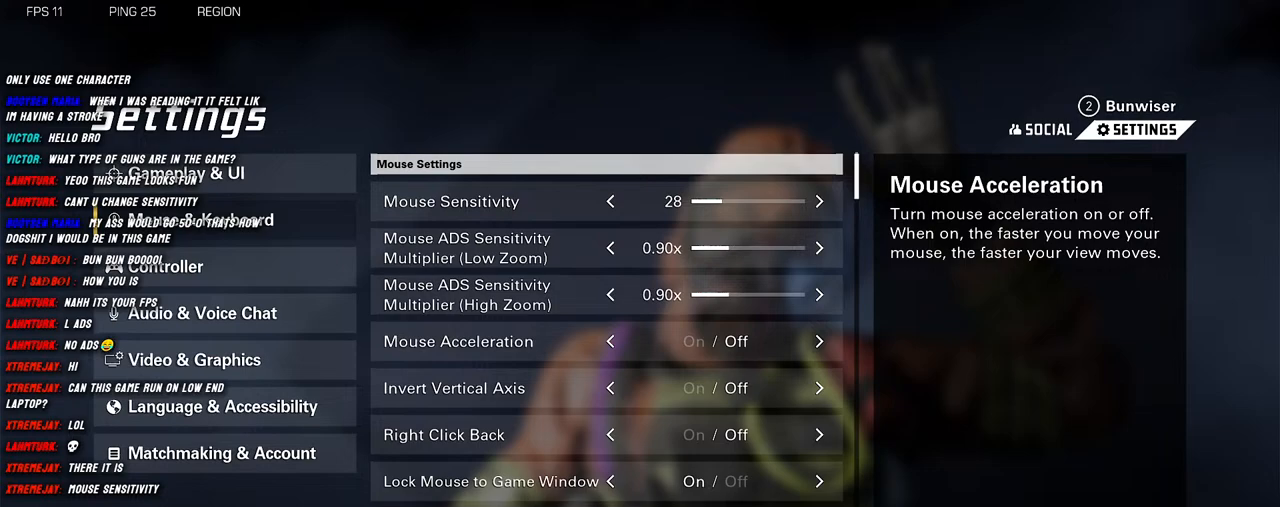
{"keys": [], "mouse": [], "events": [[316, "s", "down"], [350, "s", "up"]]}
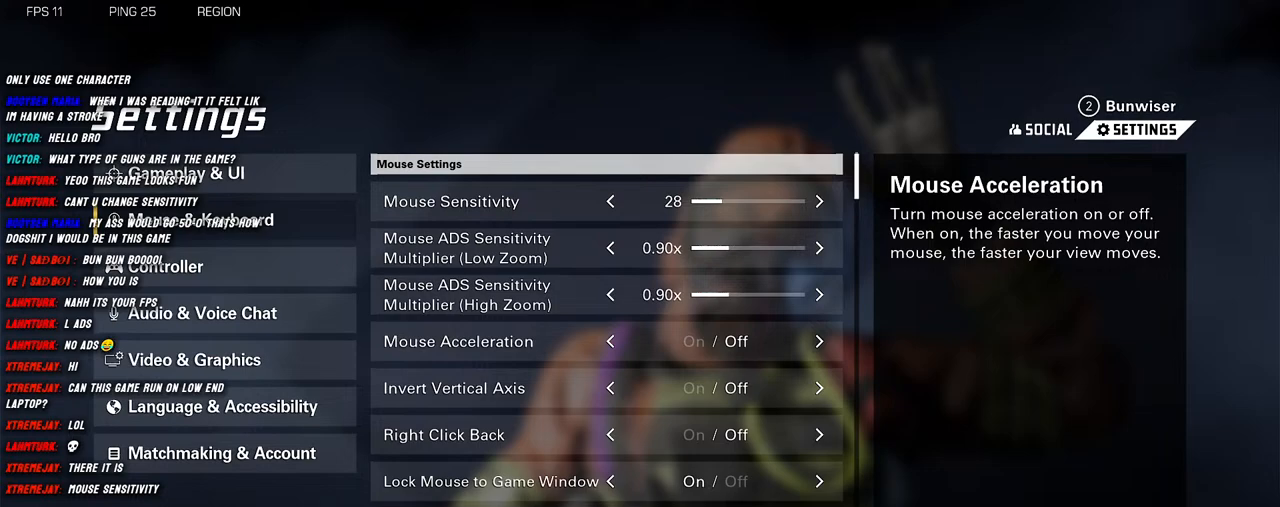
{"keys": [], "mouse": [], "events": []}
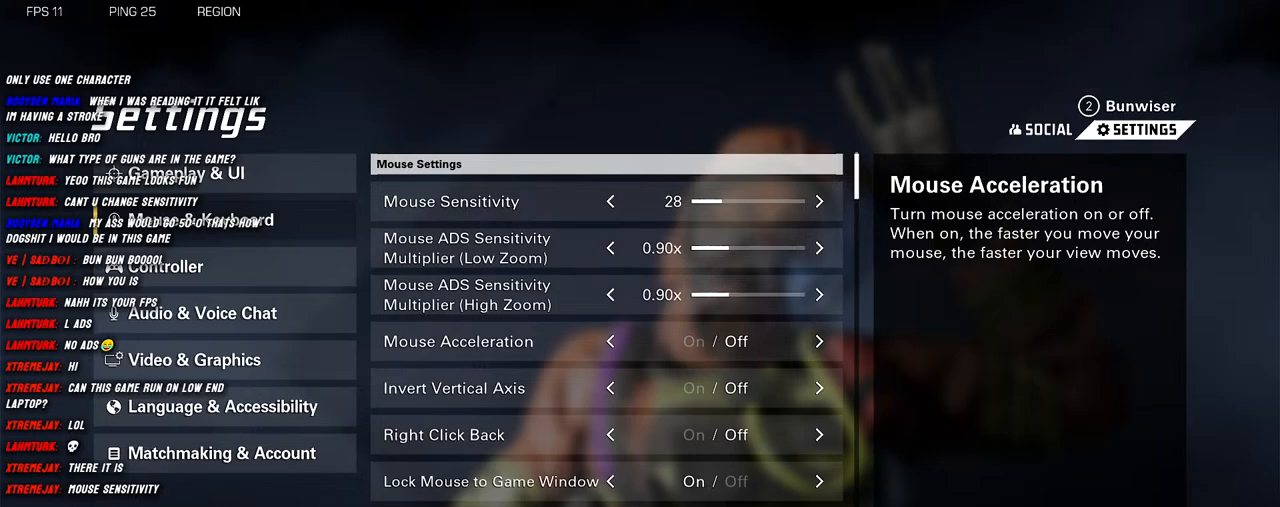
{"keys": [], "mouse": [], "events": []}
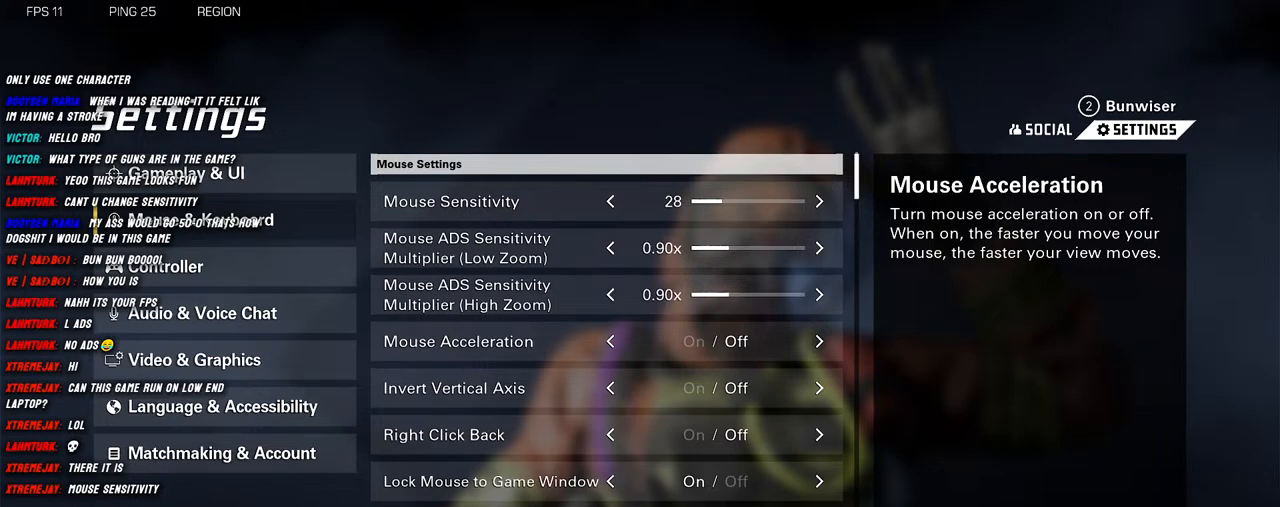
{"keys": [], "mouse": [], "events": []}
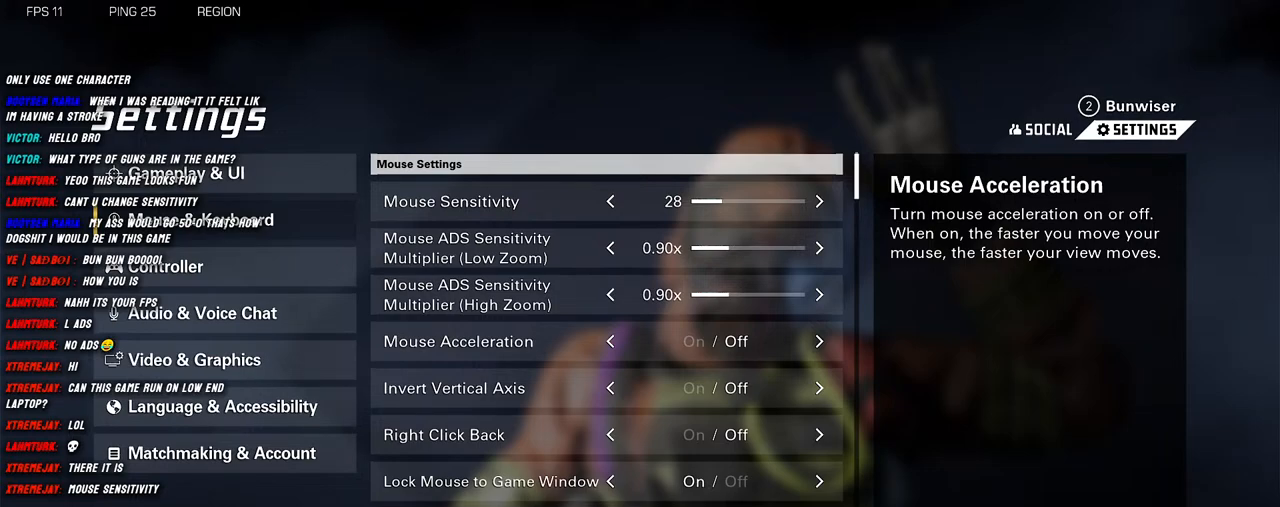
{"keys": [], "mouse": [], "events": []}
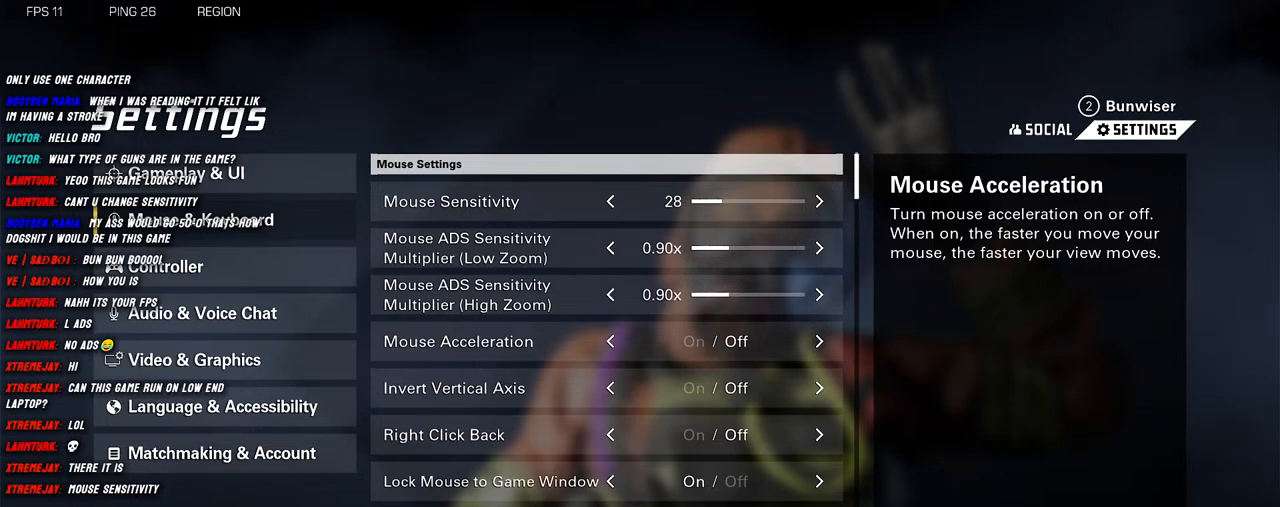
{"keys": [], "mouse": [], "events": []}
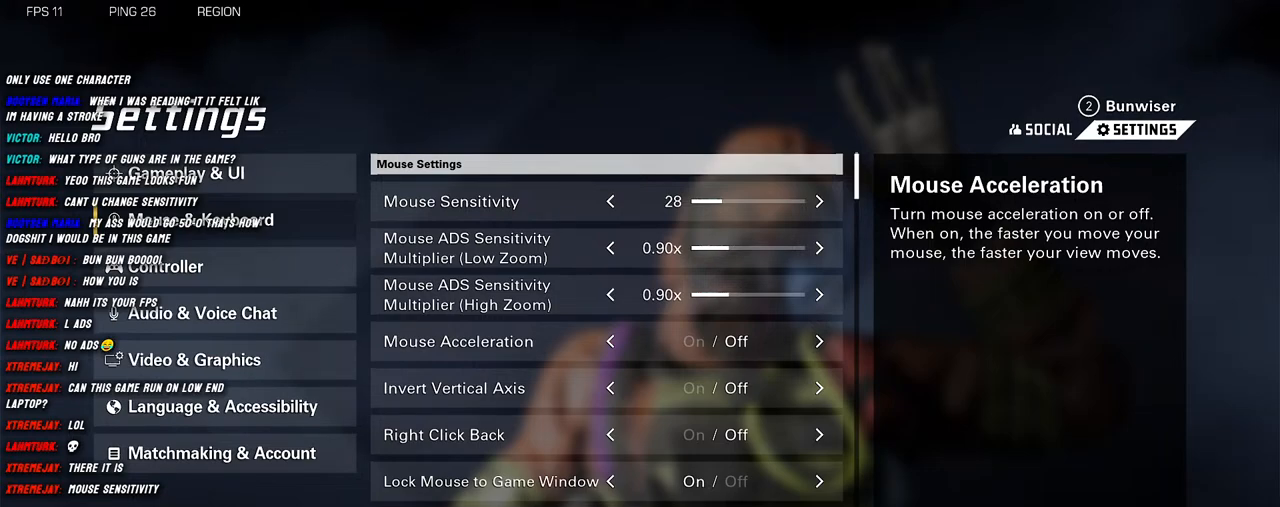
{"keys": [], "mouse": [], "events": []}
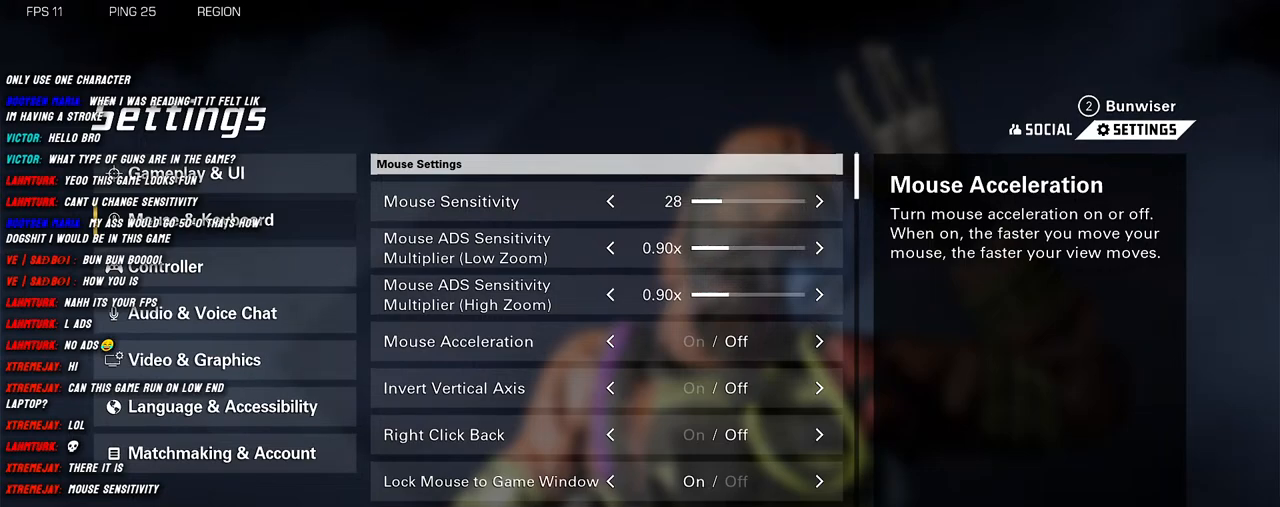
{"keys": [], "mouse": [], "events": []}
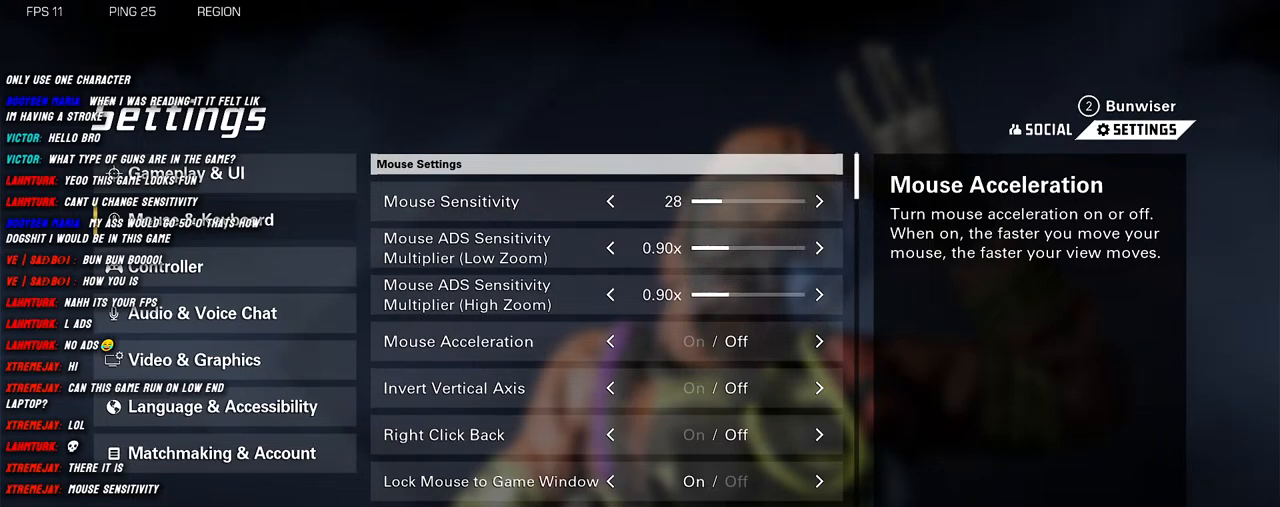
{"keys": [], "mouse": [], "events": []}
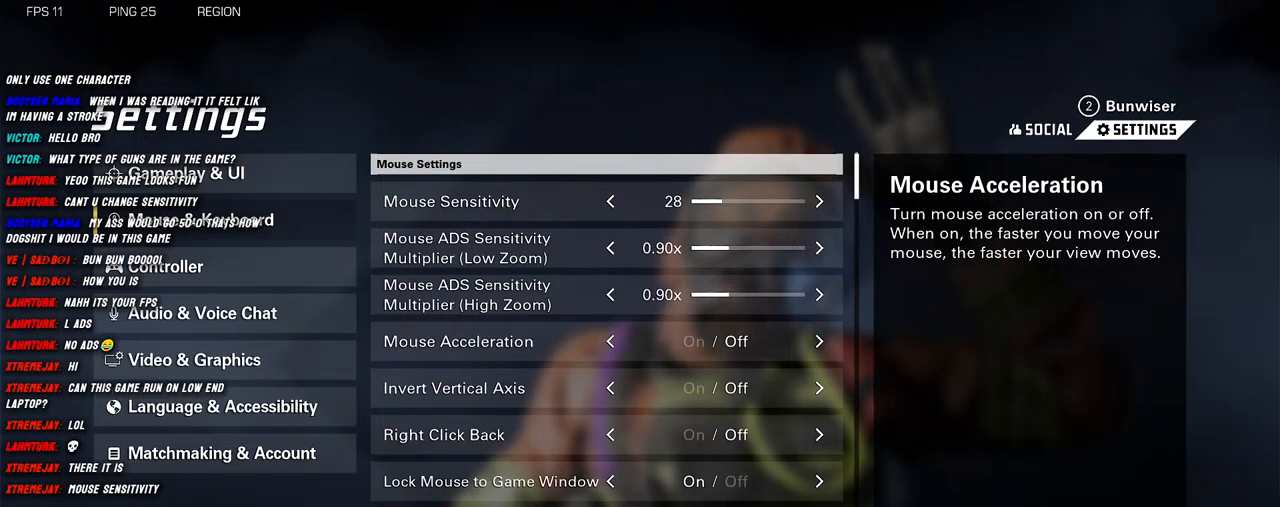
{"keys": [], "mouse": [], "events": [[433, "t", "down"], [500, "t", "up"]]}
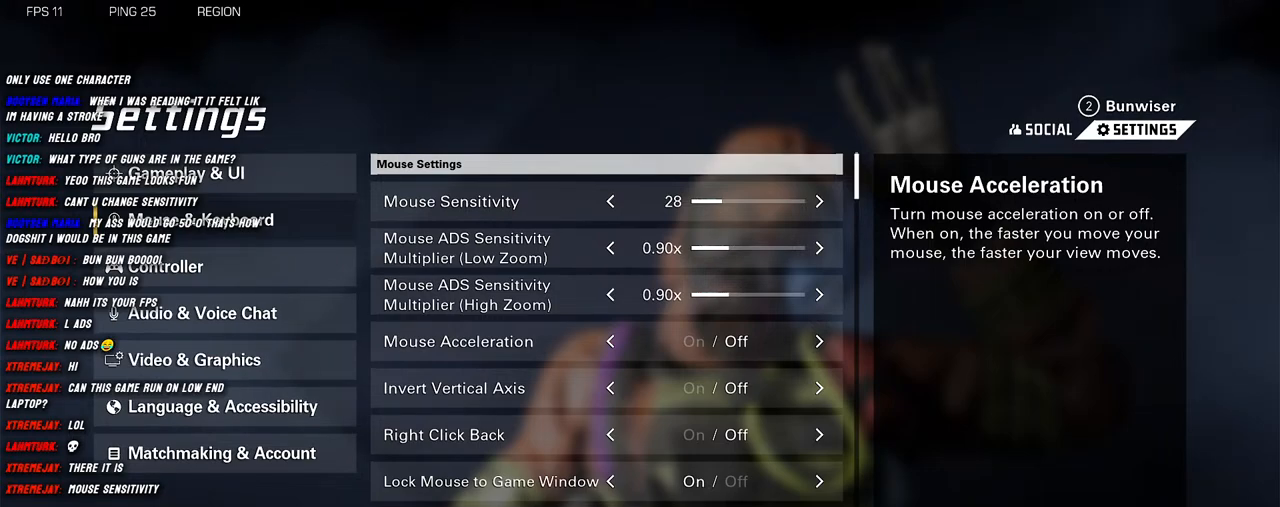
{"keys": [], "mouse": [], "events": []}
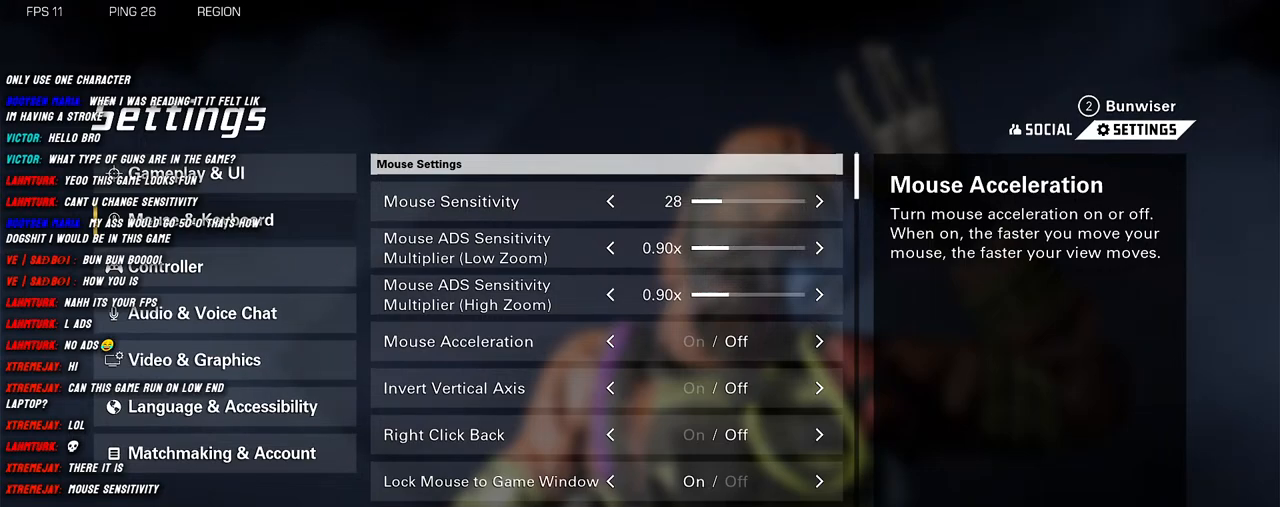
{"keys": [], "mouse": [], "events": [[50, "v", "down"], [133, "v", "up"]]}
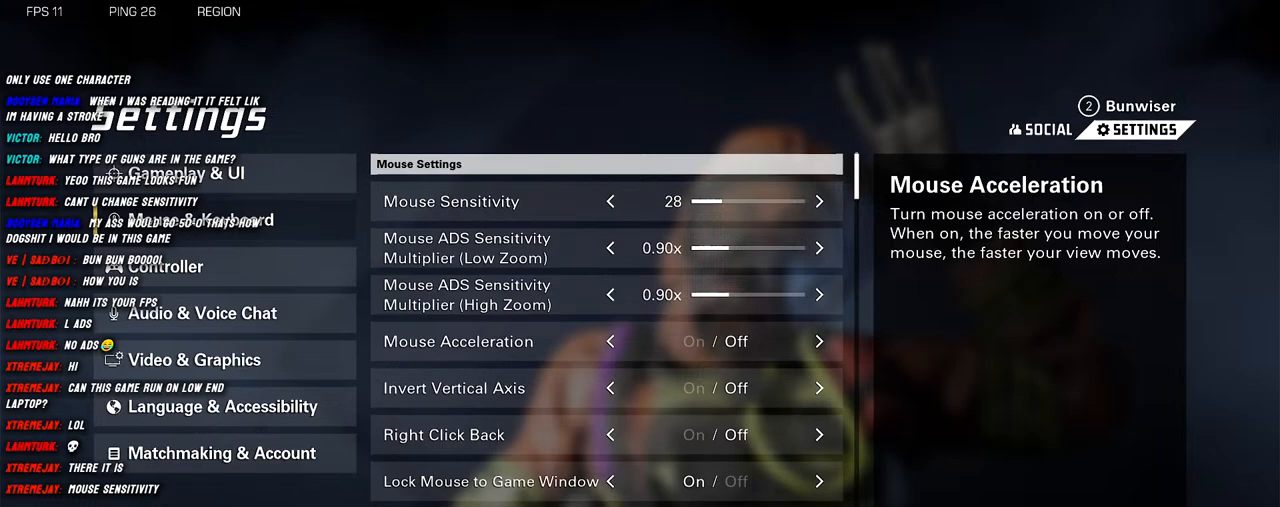
{"keys": [], "mouse": [], "events": []}
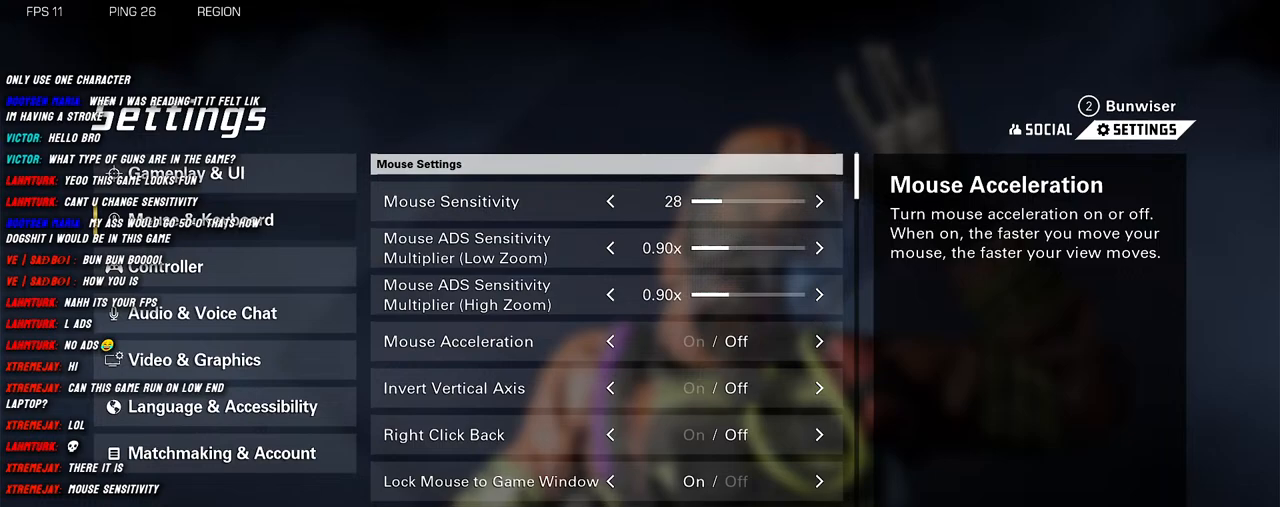
{"keys": [], "mouse": [], "events": []}
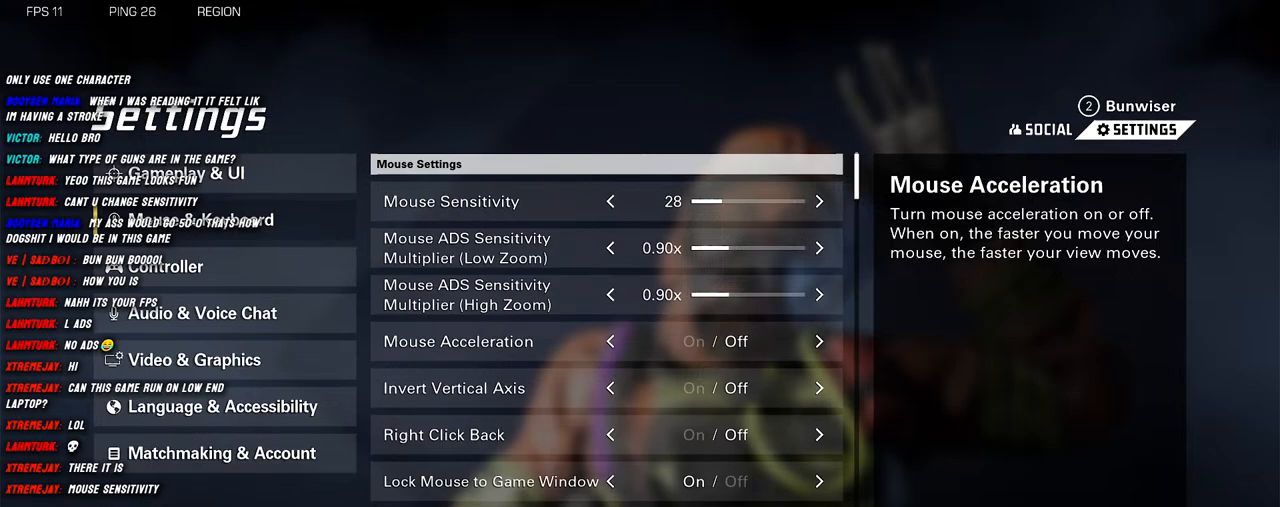
{"keys": [], "mouse": [], "events": [[133, "t", "down"], [233, "t", "up"]]}
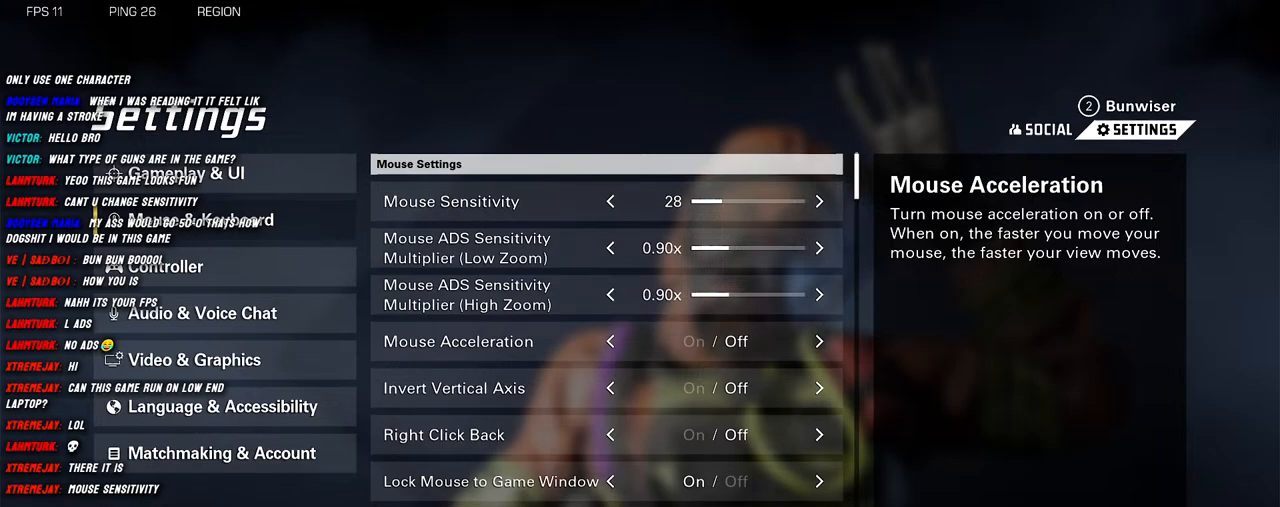
{"keys": [], "mouse": [], "events": []}